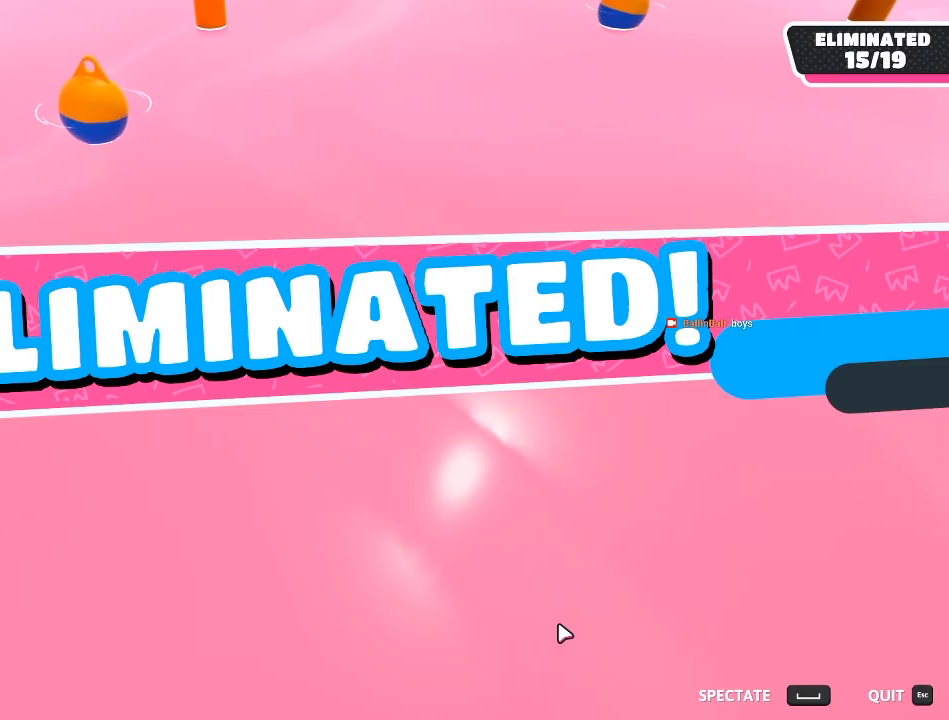
Gameplay with a controller (Xbox layout); each line is a JSON object with the inputs held at the frame after it. "events" lists button and stick changes between this image and that frame as [ms after this image, input, new state], when the widget could be followed in between.
{"buttons": [], "left_stick": "center", "right_stick": "center", "events": [[283, "A", "down"], [383, "A", "up"]]}
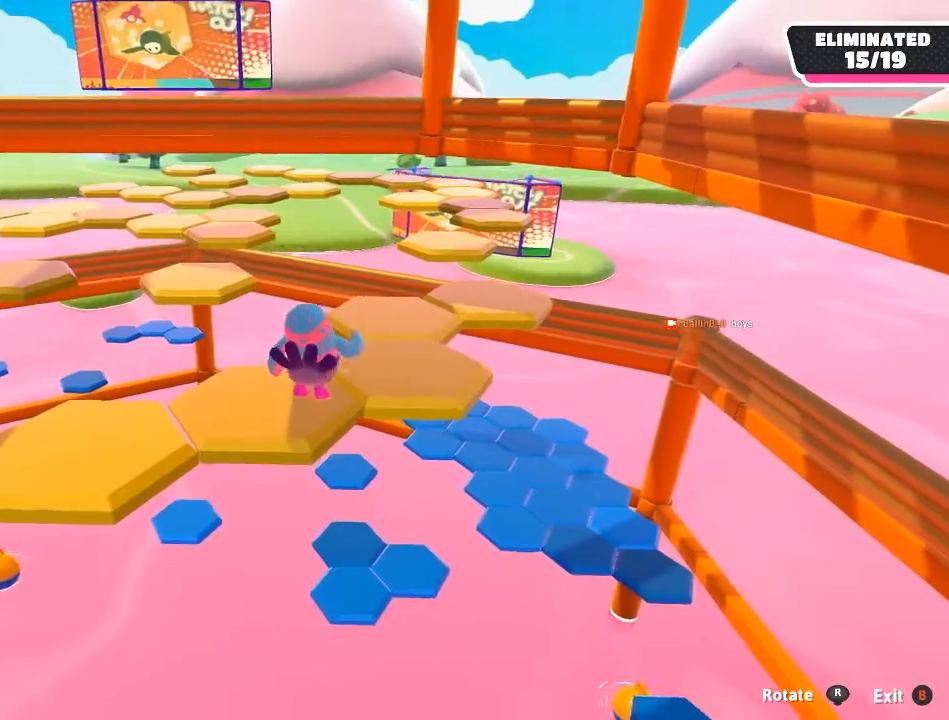
{"buttons": [], "left_stick": "center", "right_stick": "center", "events": []}
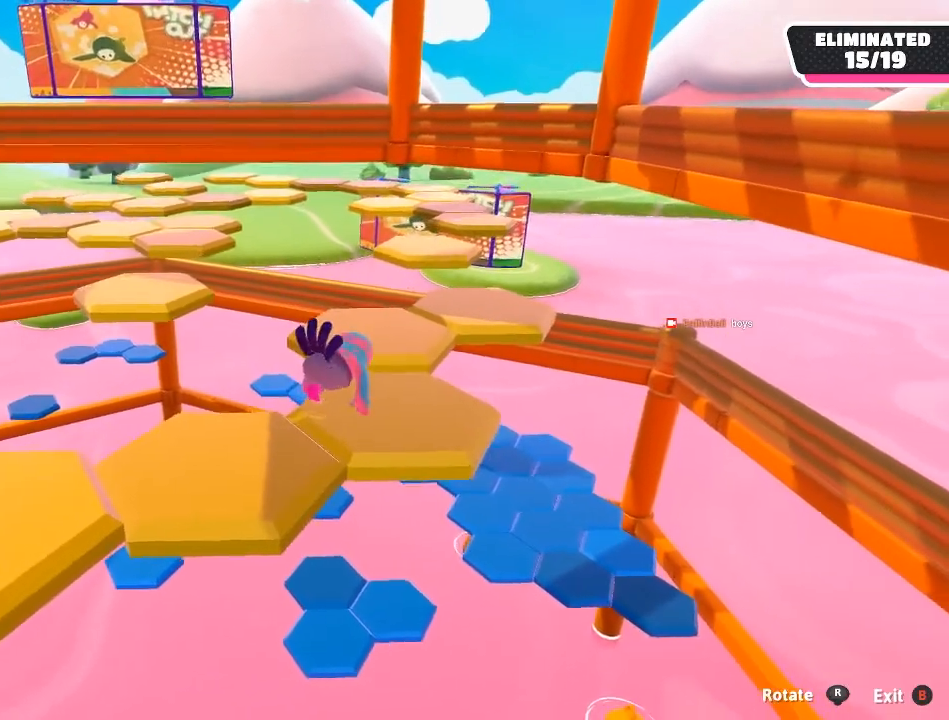
{"buttons": [], "left_stick": "center", "right_stick": "up-left", "events": [[350, "right_stick", "up-left"]]}
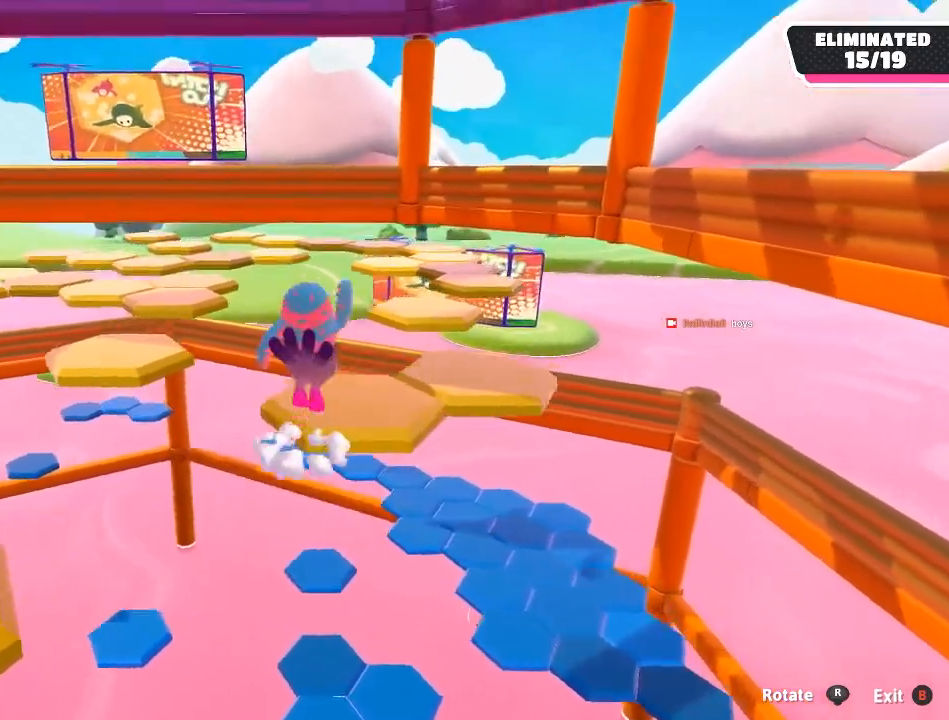
{"buttons": [], "left_stick": "center", "right_stick": "center", "events": [[150, "right_stick", "center"]]}
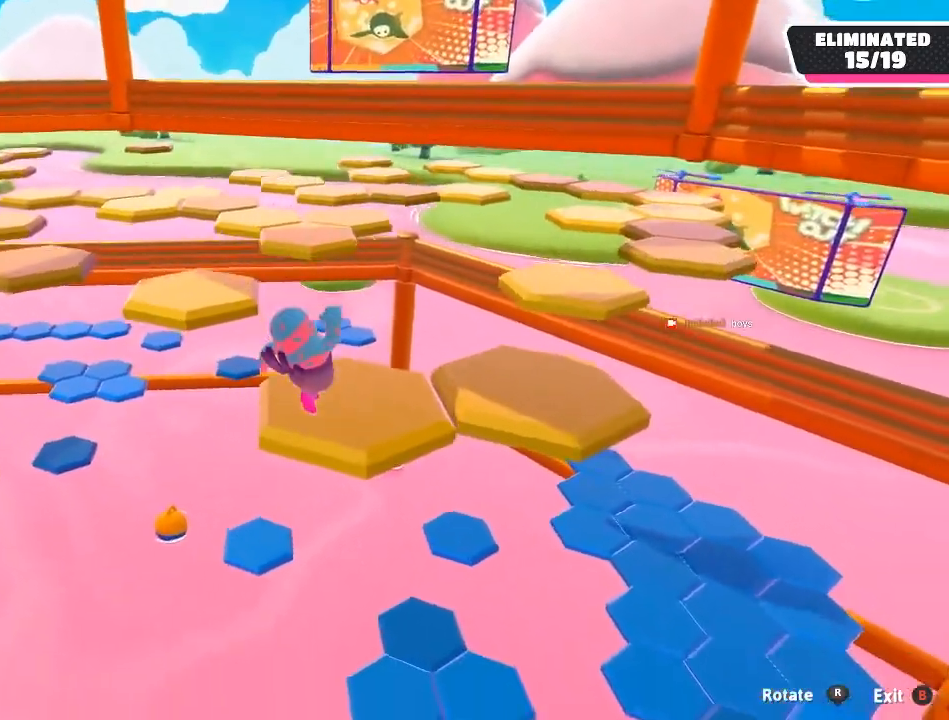
{"buttons": [], "left_stick": "center", "right_stick": "left", "events": [[283, "right_stick", "left"]]}
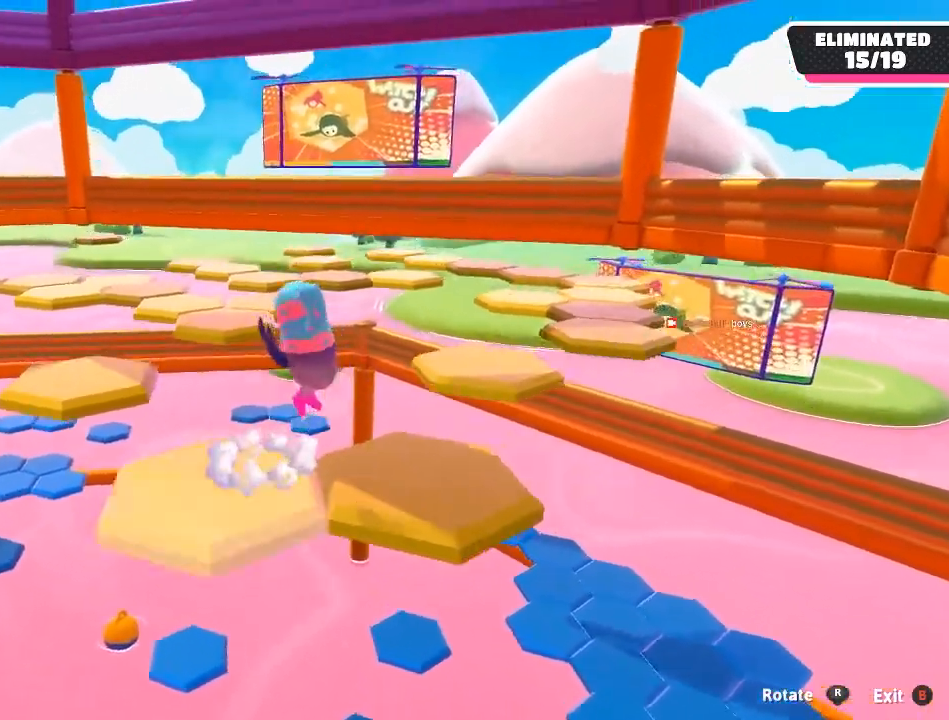
{"buttons": [], "left_stick": "center", "right_stick": "center", "events": [[83, "right_stick", "center"]]}
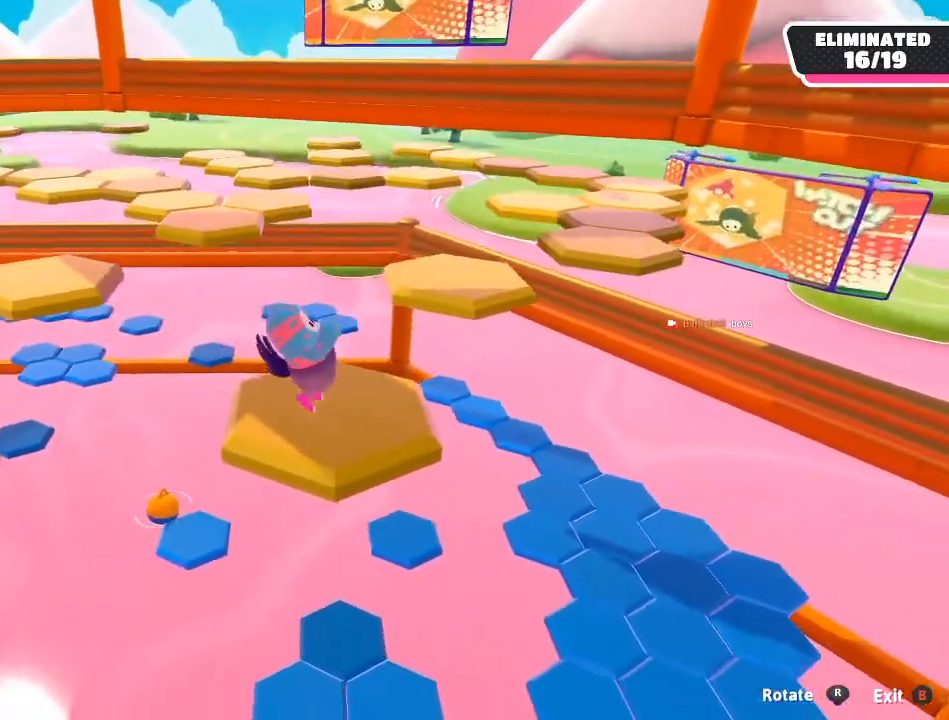
{"buttons": [], "left_stick": "center", "right_stick": "center", "events": []}
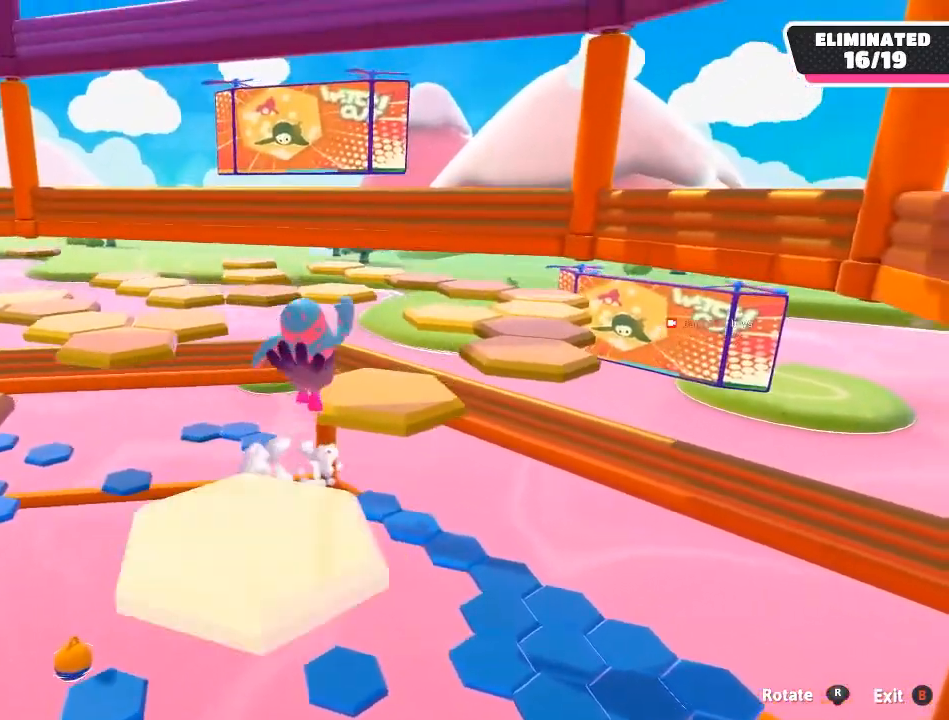
{"buttons": [], "left_stick": "center", "right_stick": "center", "events": []}
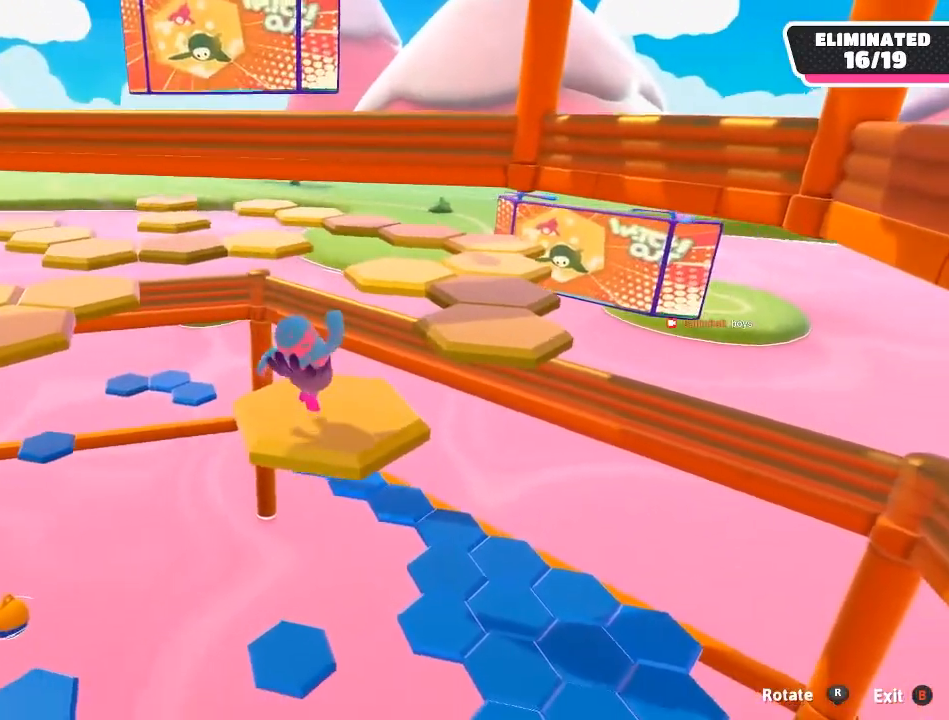
{"buttons": [], "left_stick": "center", "right_stick": "center", "events": []}
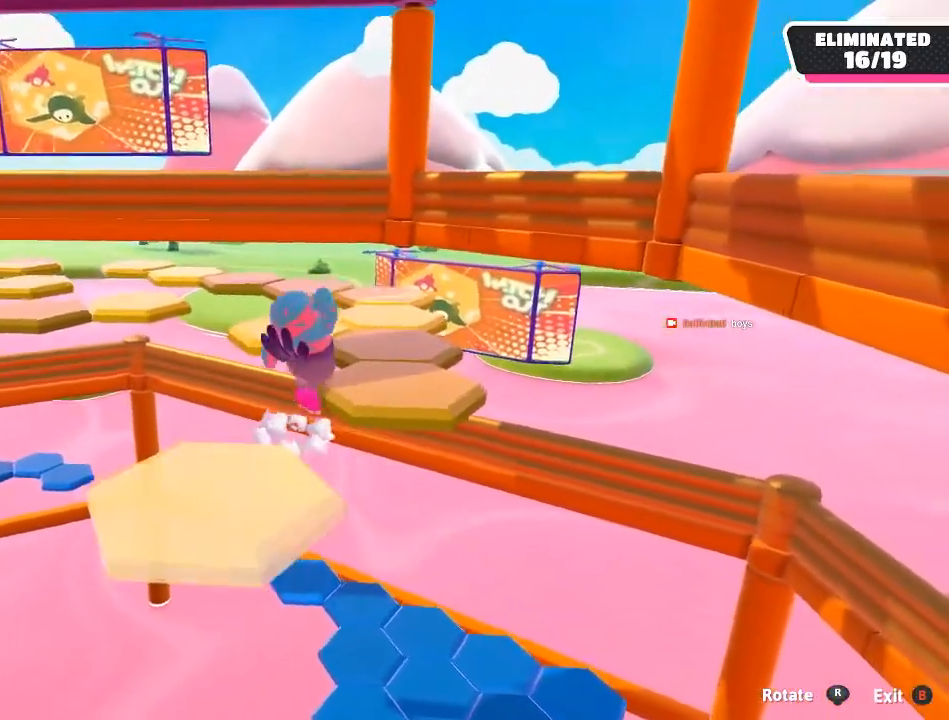
{"buttons": [], "left_stick": "center", "right_stick": "center", "events": []}
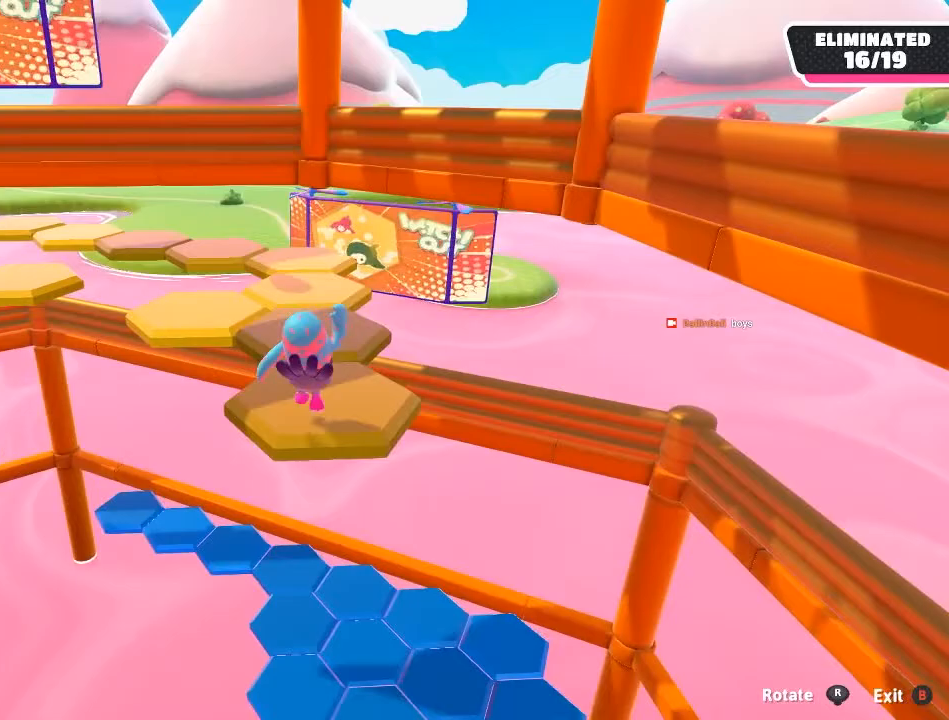
{"buttons": [], "left_stick": "center", "right_stick": "center", "events": []}
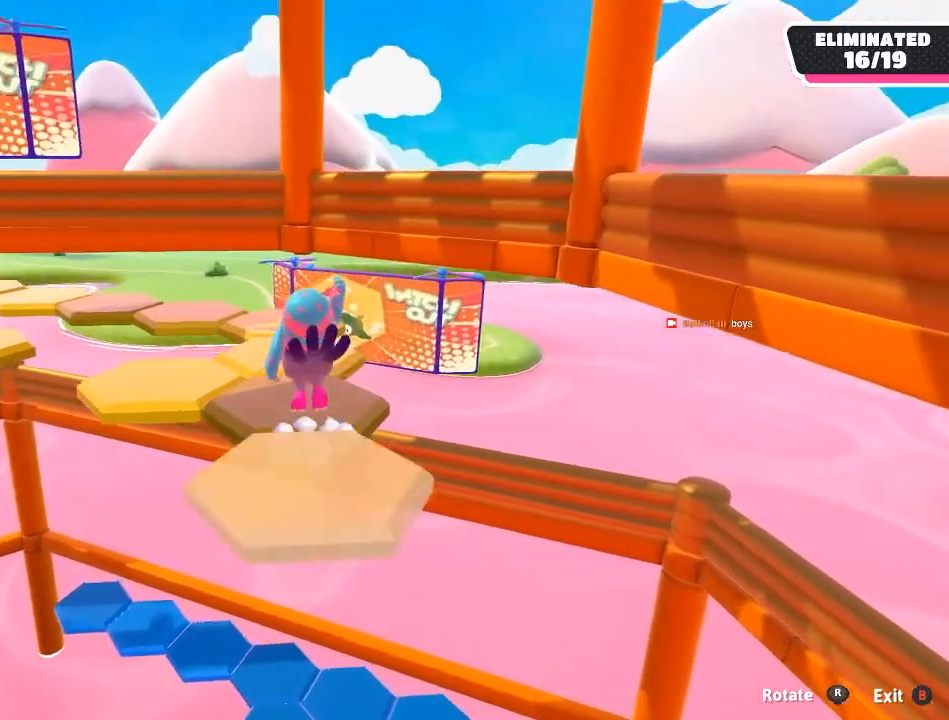
{"buttons": [], "left_stick": "center", "right_stick": "down-left", "events": [[217, "right_stick", "left"], [467, "right_stick", "down-left"]]}
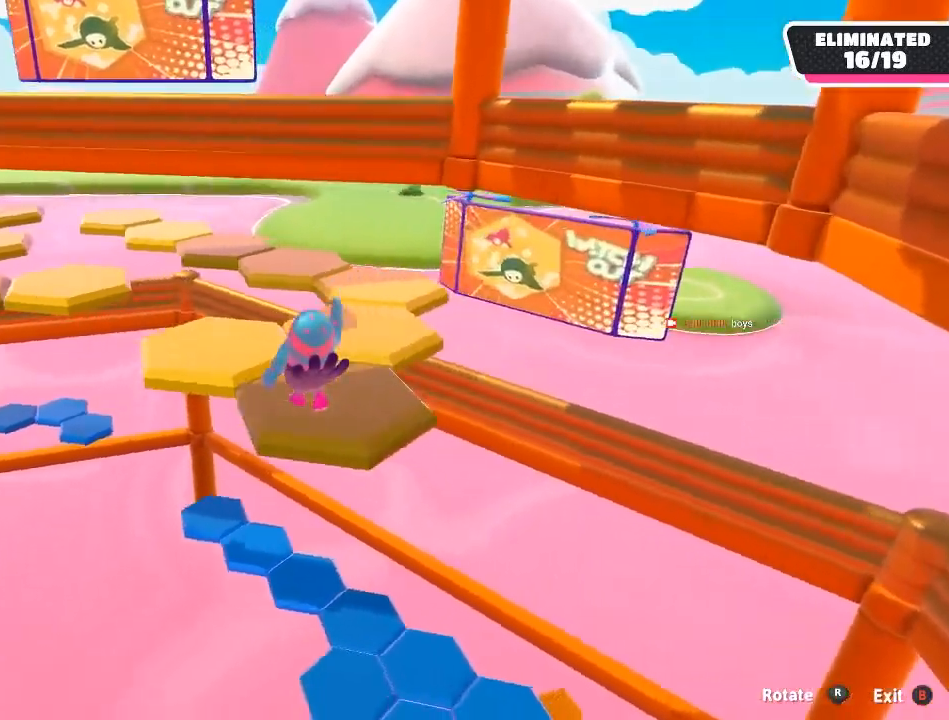
{"buttons": [], "left_stick": "center", "right_stick": "center", "events": [[117, "right_stick", "left"], [250, "right_stick", "center"]]}